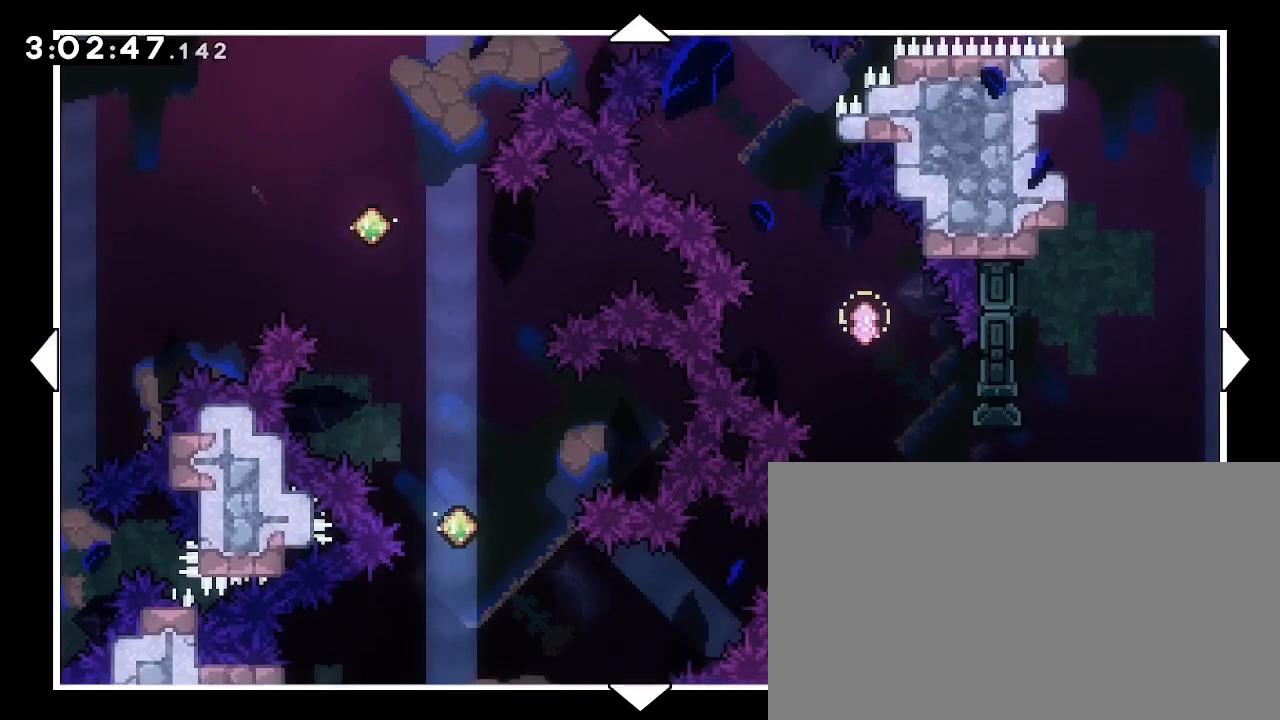
Gameplay with a controller (Xbox layout); each line is a JSON object with the inputs held at the frame after it (dt_ms = milliseconds from this image to that frame). "events" lists button and stick changes between this image and that frame as [ms after this image, input, new state], when the widget could be followed in between. Not read: DPAD_LEFT L1 L2 R1 R2 SELECT START X Y.
{"dt_ms": 500, "buttons": [], "left_stick": "center", "right_stick": "center", "events": [[167, "left_stick", "up-left"], [333, "left_stick", "left"], [500, "left_stick", "center"]]}
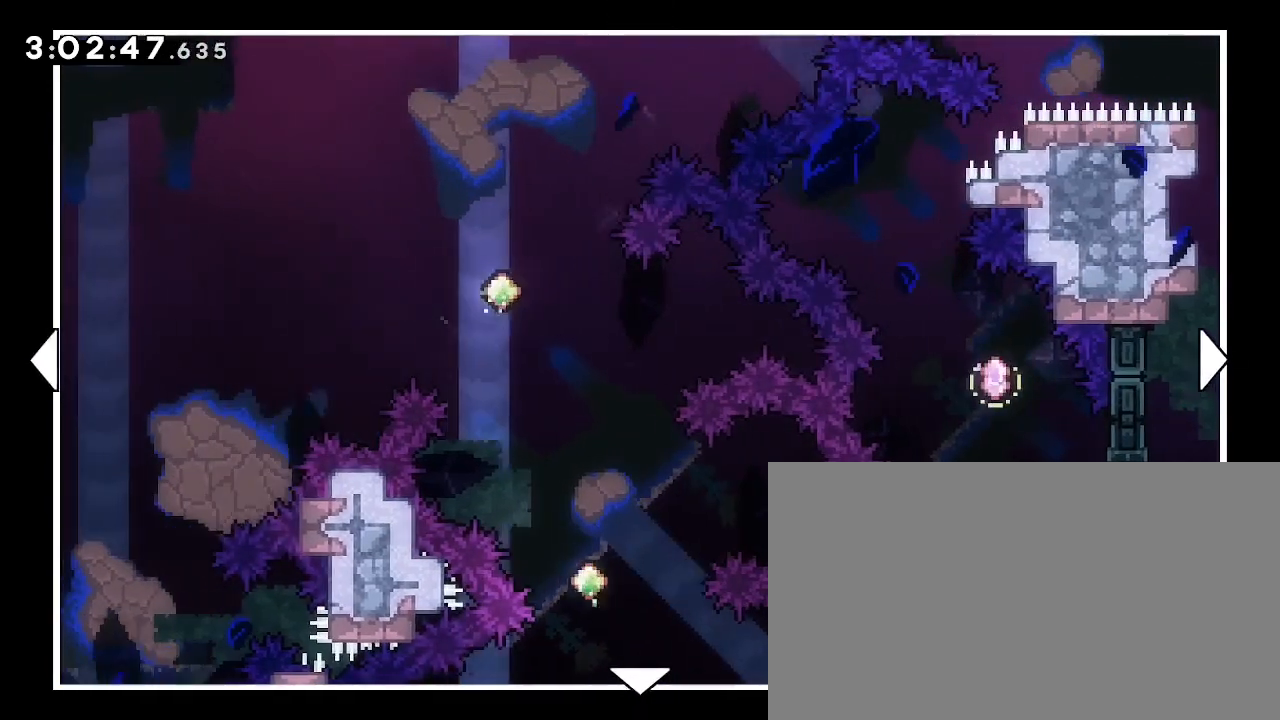
{"dt_ms": 500, "buttons": [], "left_stick": "center", "right_stick": "center", "events": []}
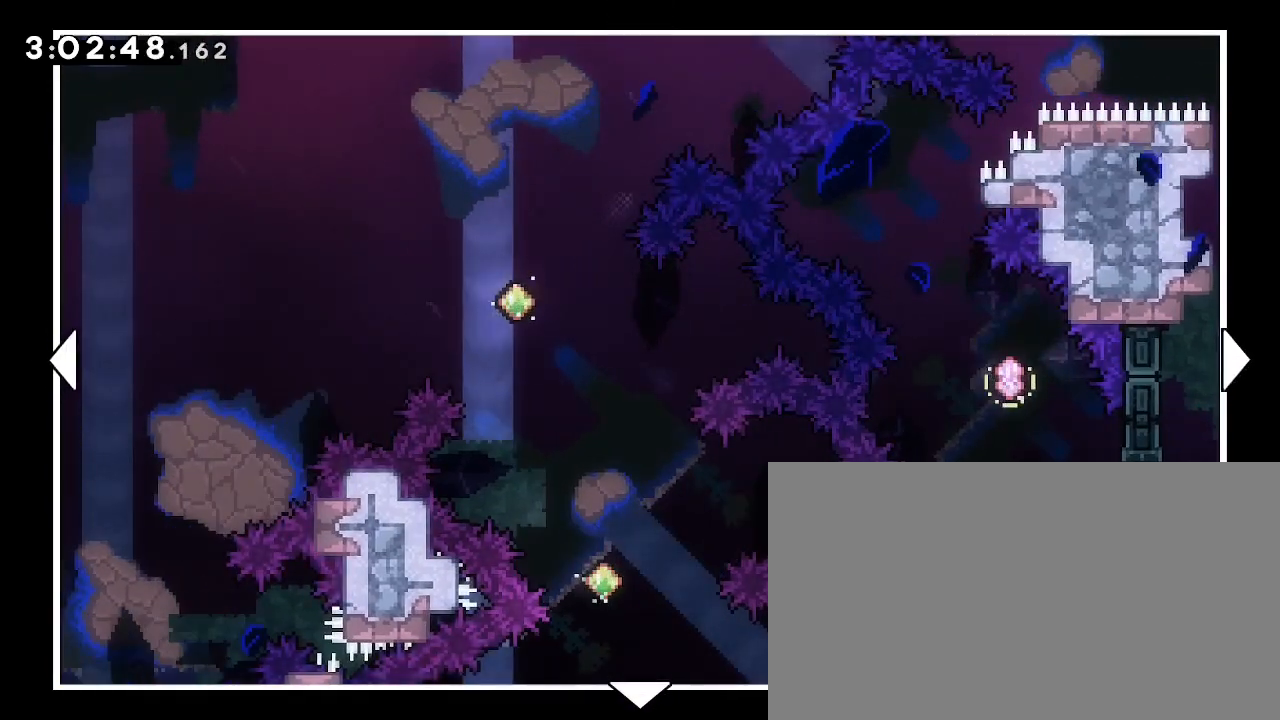
{"dt_ms": 500, "buttons": [], "left_stick": "center", "right_stick": "center", "events": [[67, "left_stick", "left"], [367, "left_stick", "center"]]}
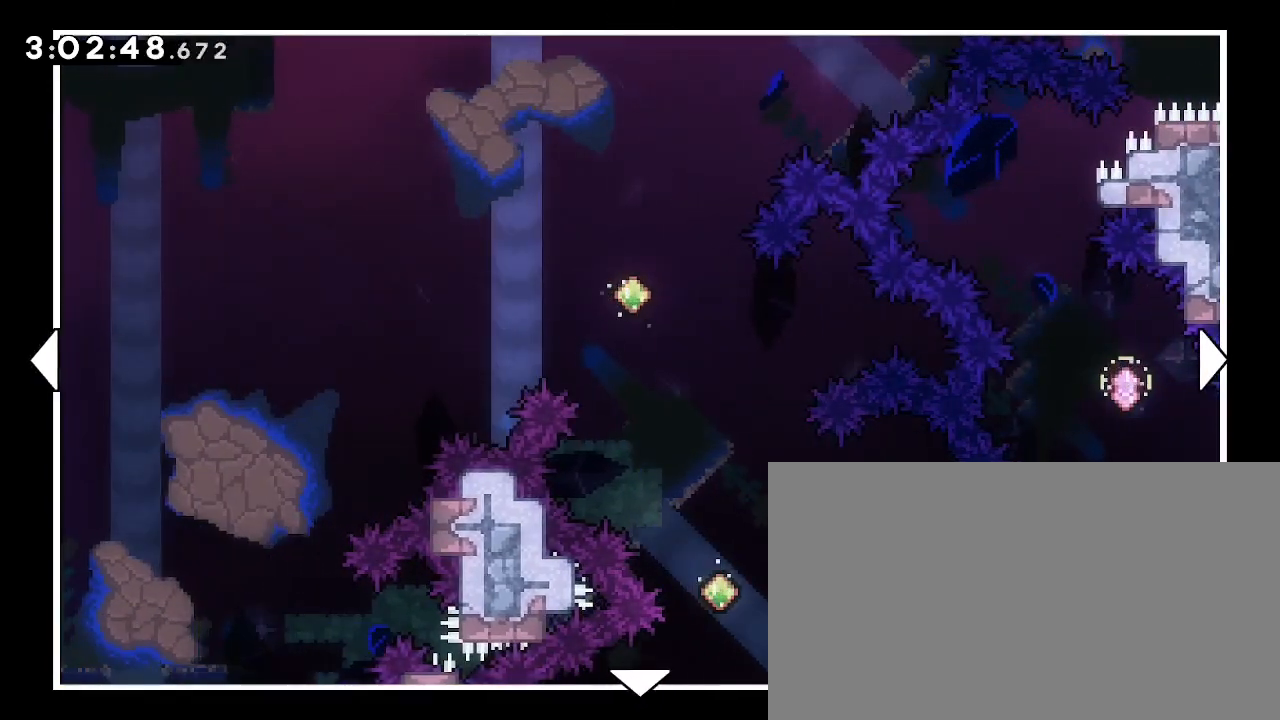
{"dt_ms": 500, "buttons": [], "left_stick": "center", "right_stick": "center", "events": [[200, "left_stick", "left"], [500, "left_stick", "center"]]}
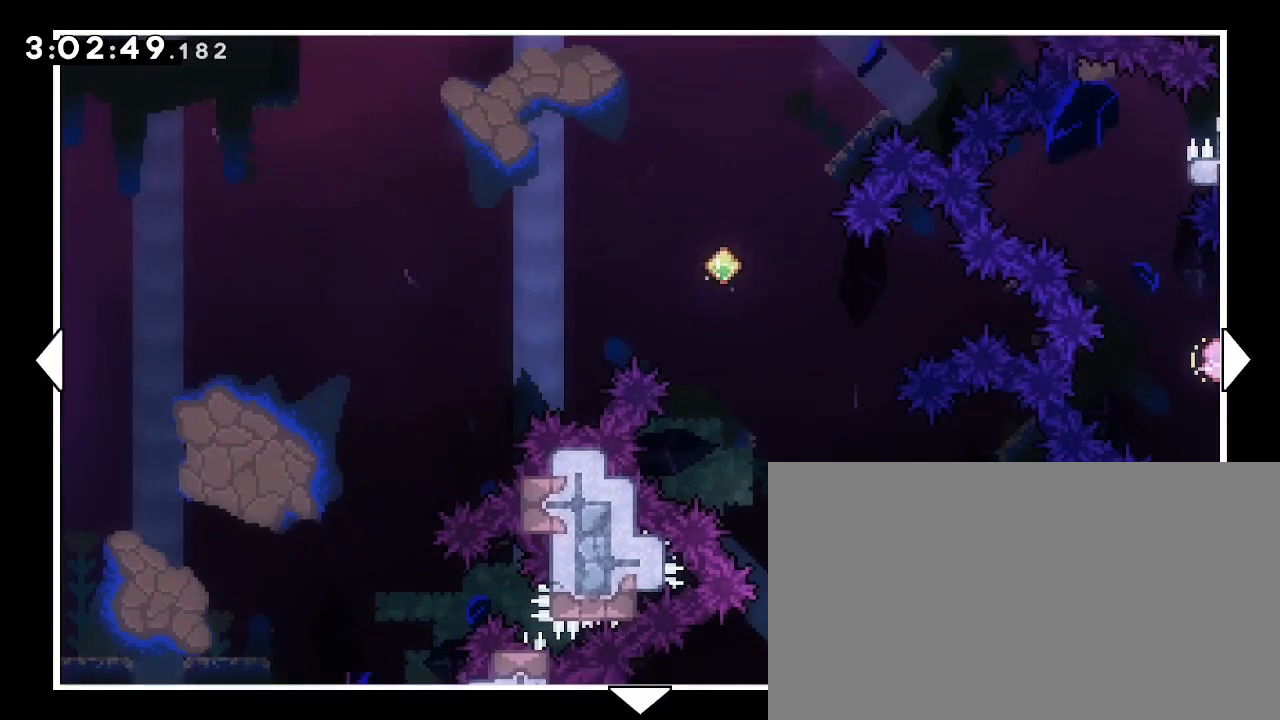
{"dt_ms": 500, "buttons": [], "left_stick": "center", "right_stick": "center", "events": []}
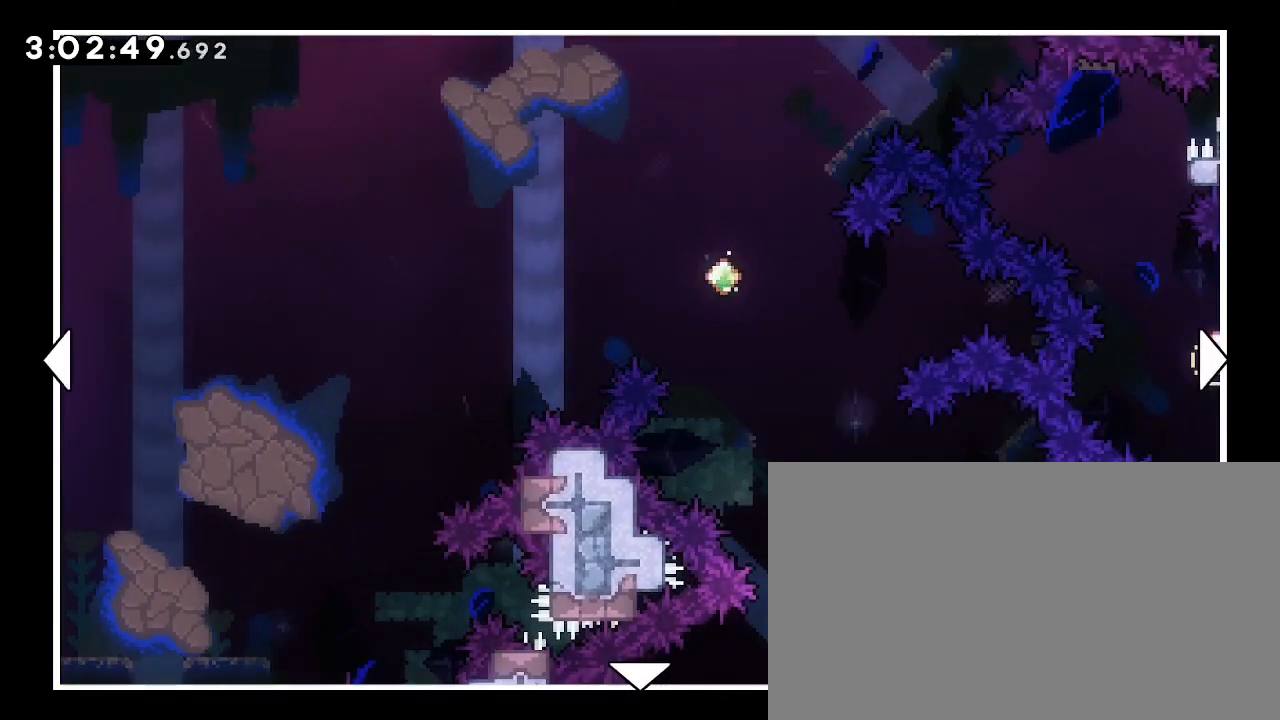
{"dt_ms": 500, "buttons": [], "left_stick": "center", "right_stick": "center", "events": []}
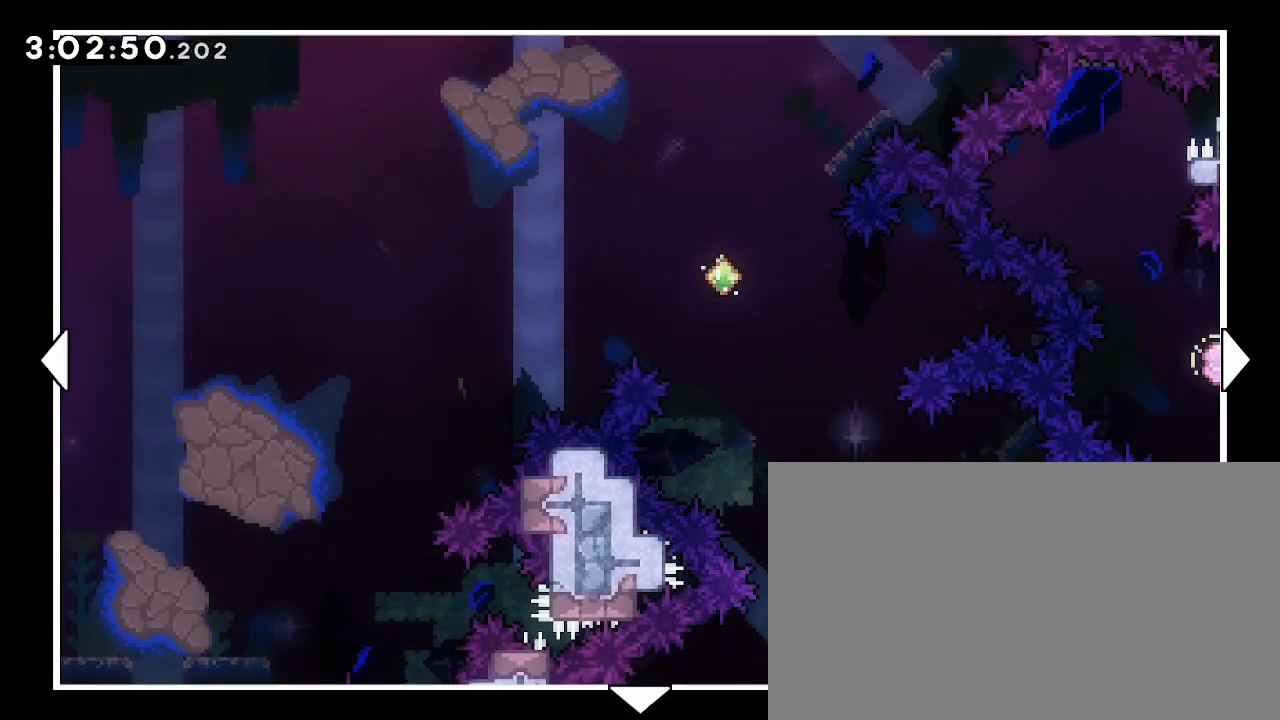
{"dt_ms": 500, "buttons": [], "left_stick": "left", "right_stick": "center", "events": [[333, "left_stick", "left"]]}
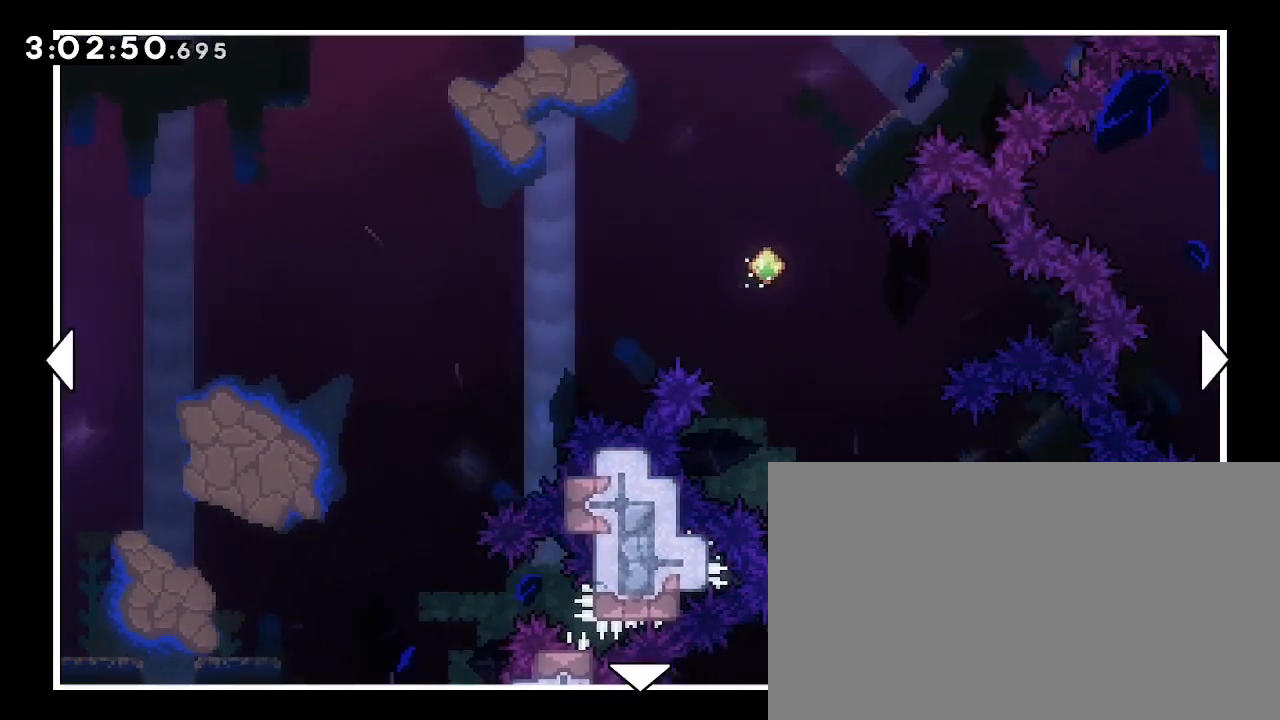
{"dt_ms": 500, "buttons": [], "left_stick": "down-left", "right_stick": "center", "events": [[467, "left_stick", "down-left"]]}
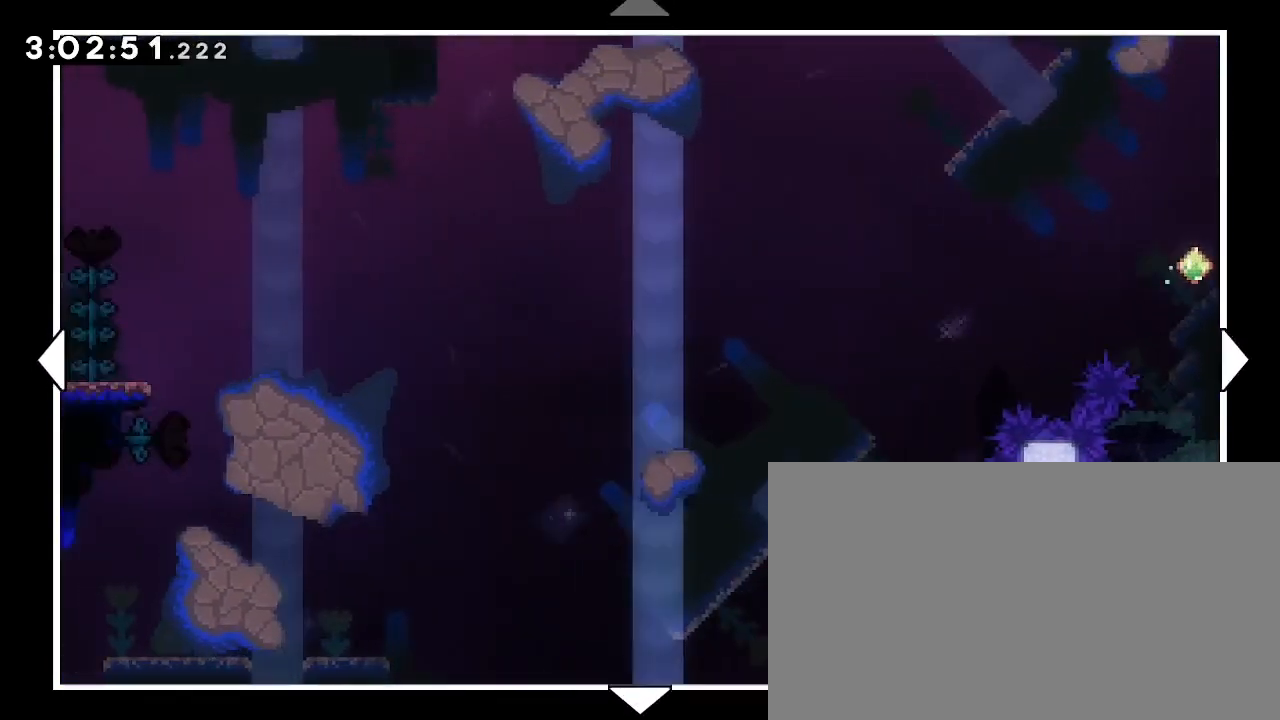
{"dt_ms": 500, "buttons": [], "left_stick": "left", "right_stick": "center", "events": [[200, "left_stick", "left"]]}
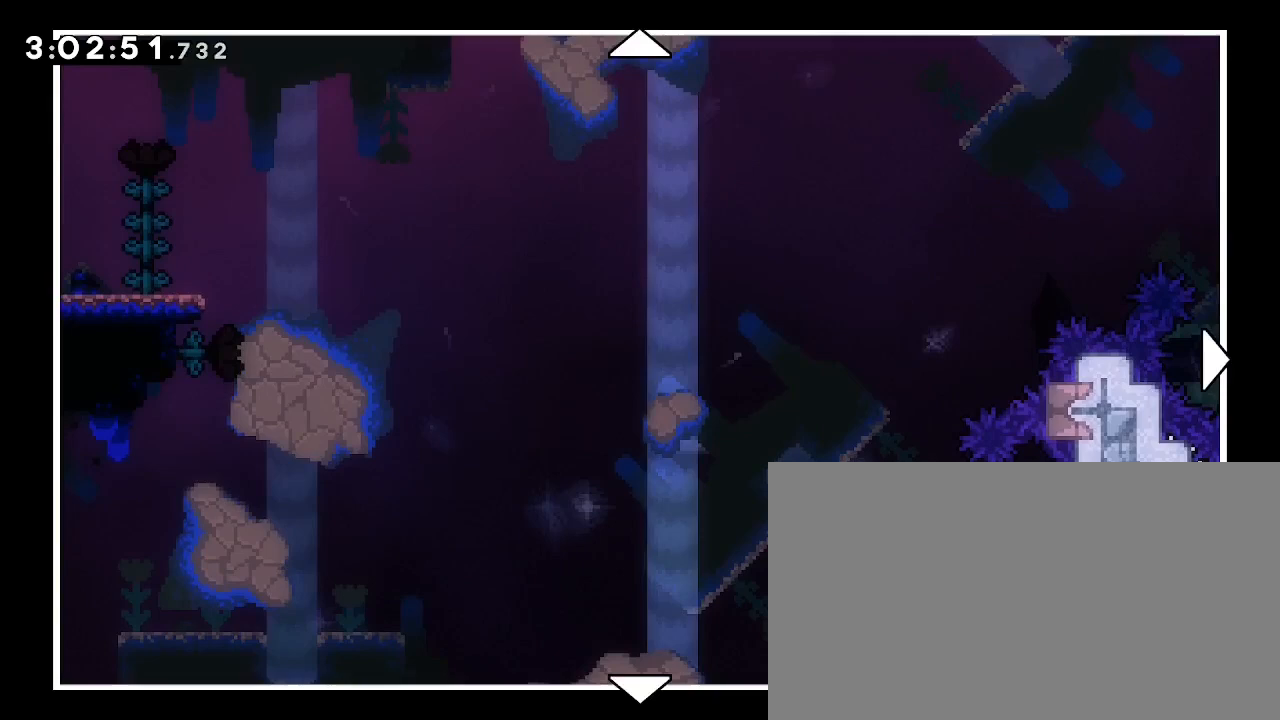
{"dt_ms": 500, "buttons": [], "left_stick": "up-left", "right_stick": "center", "events": [[200, "left_stick", "up-left"]]}
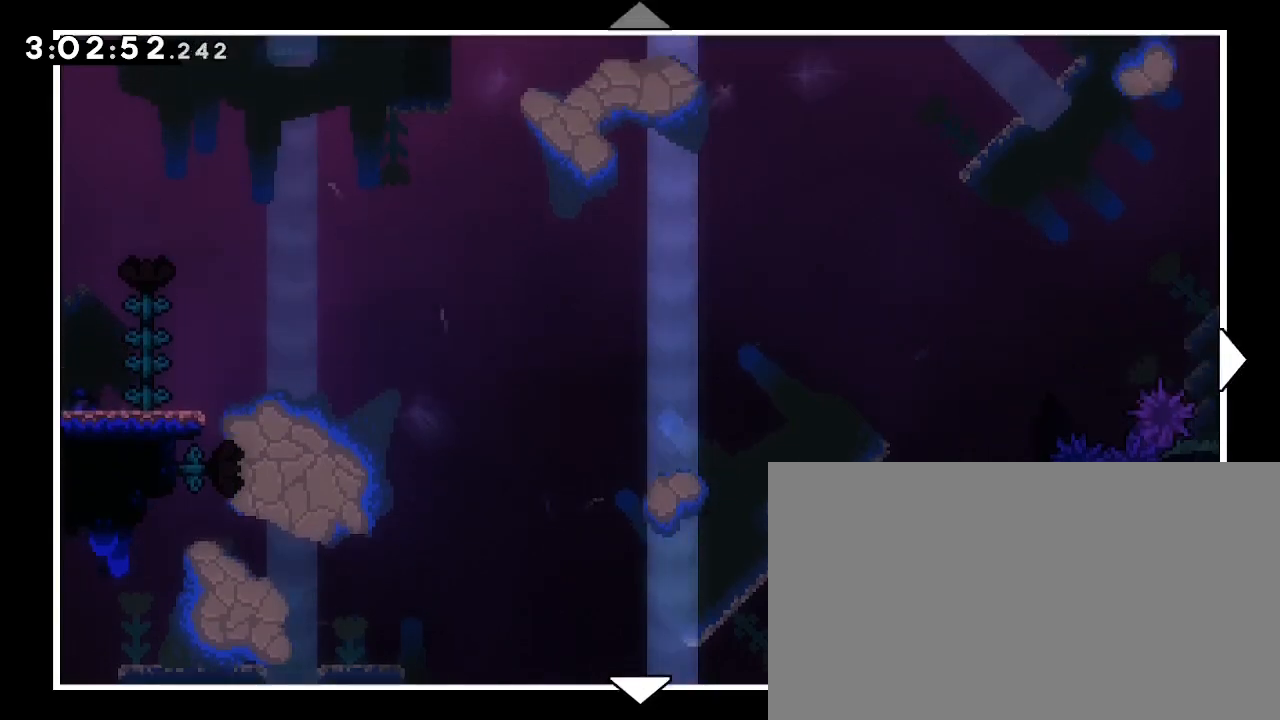
{"dt_ms": 1000, "buttons": [], "left_stick": "center", "right_stick": "center", "events": [[67, "left_stick", "left"], [200, "left_stick", "center"], [333, "B", "down"], [500, "B", "up"]]}
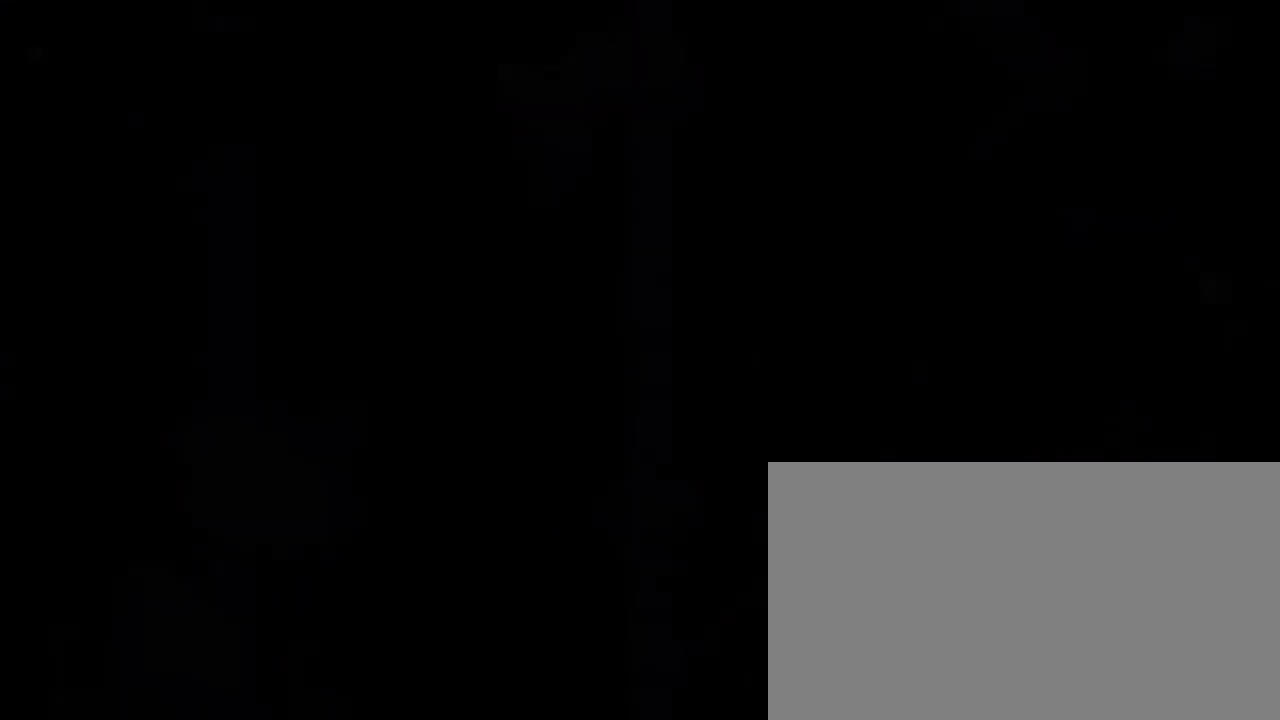
{"dt_ms": 500, "buttons": [], "left_stick": "center", "right_stick": "center", "events": []}
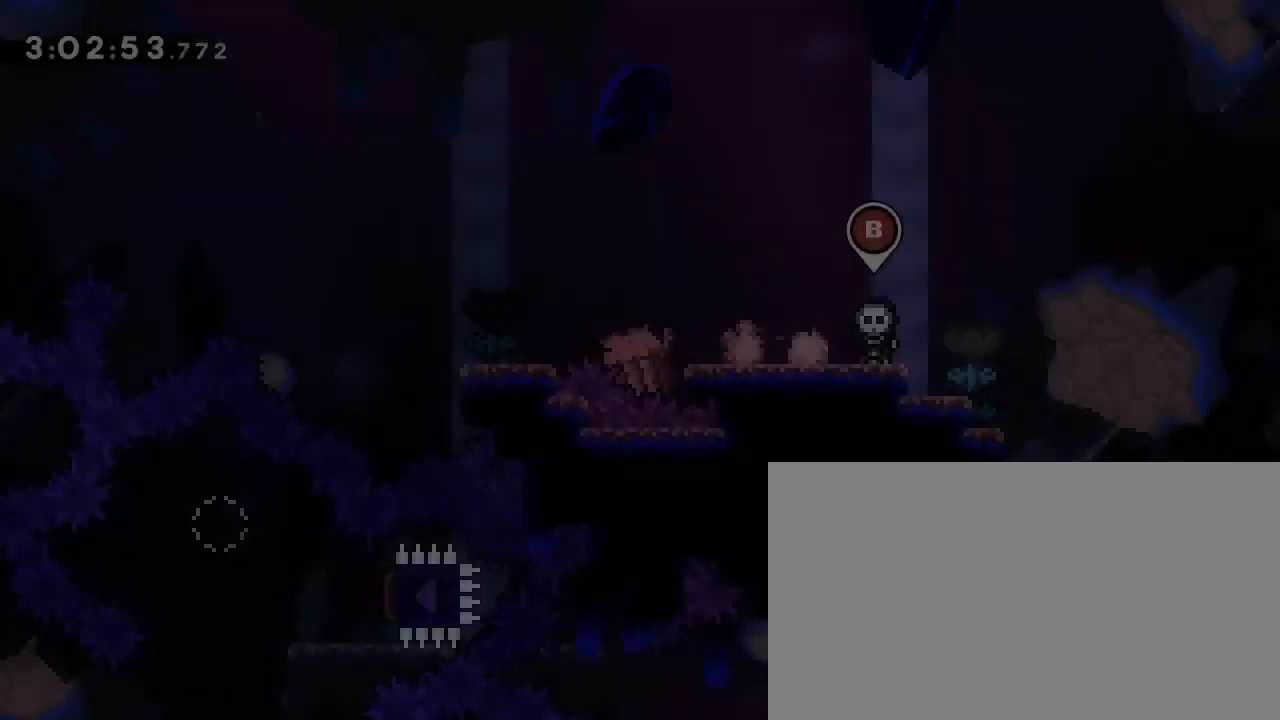
{"dt_ms": 500, "buttons": [], "left_stick": "right", "right_stick": "center", "events": [[367, "left_stick", "right"]]}
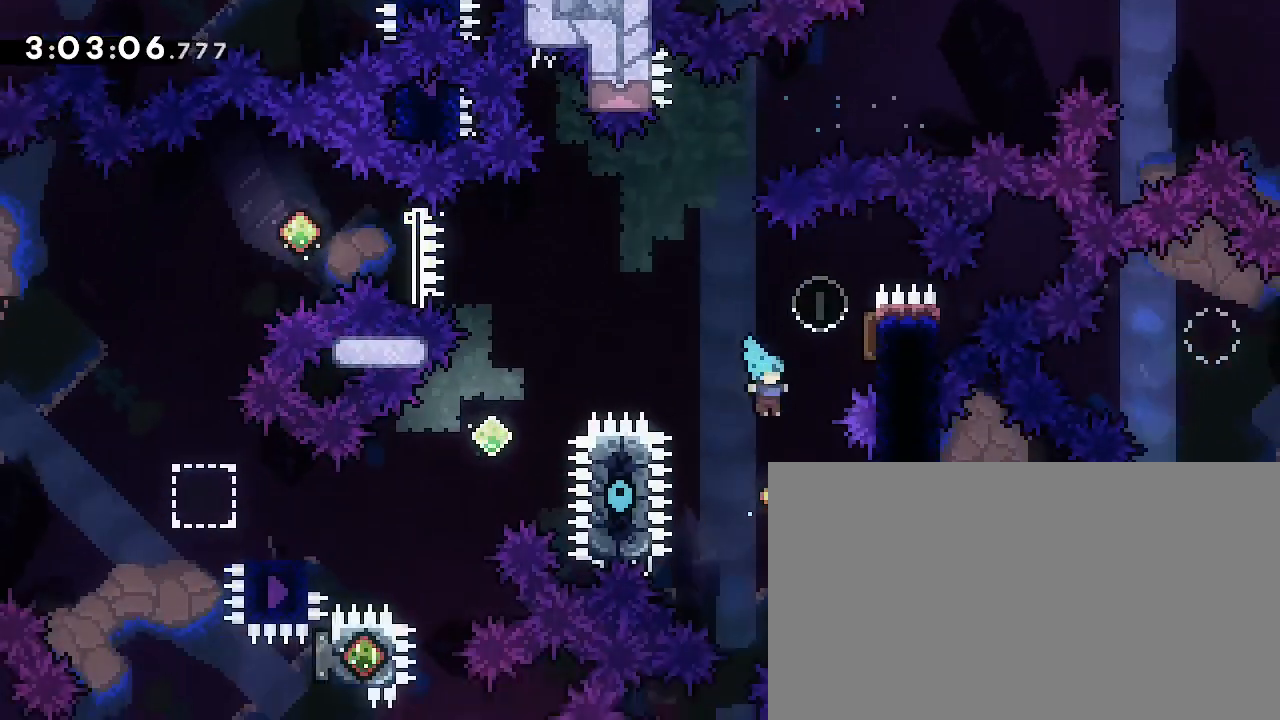
{"dt_ms": 500, "buttons": [], "left_stick": "center", "right_stick": "center", "events": [[100, "left_stick", "center"], [233, "left_stick", "right"], [500, "left_stick", "center"]]}
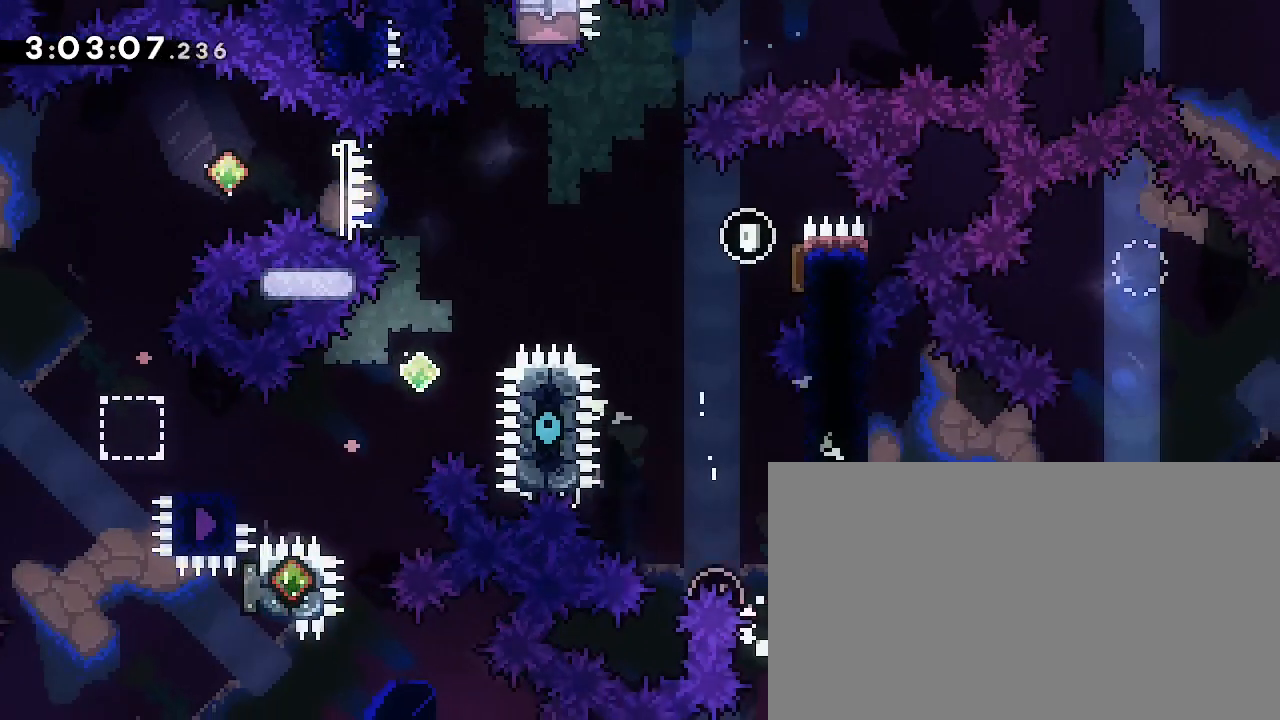
{"dt_ms": 500, "buttons": [], "left_stick": "right", "right_stick": "up", "events": [[67, "left_stick", "up"], [67, "right_stick", "down-left"], [200, "right_stick", "center"], [267, "left_stick", "center"], [300, "right_stick", "up"], [433, "left_stick", "right"]]}
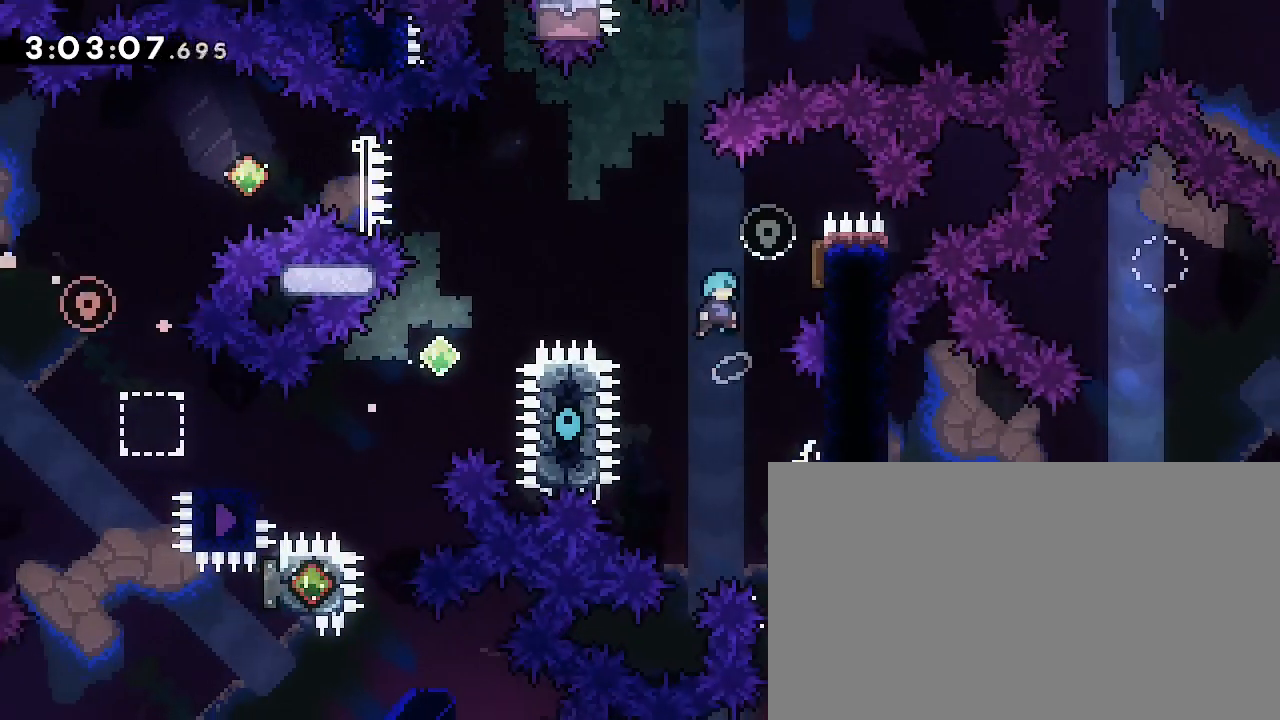
{"dt_ms": 500, "buttons": [], "left_stick": "down-left", "right_stick": "down-left", "events": [[33, "right_stick", "up-right"], [333, "left_stick", "center"], [367, "right_stick", "center"], [433, "left_stick", "down-left"], [500, "right_stick", "down-left"]]}
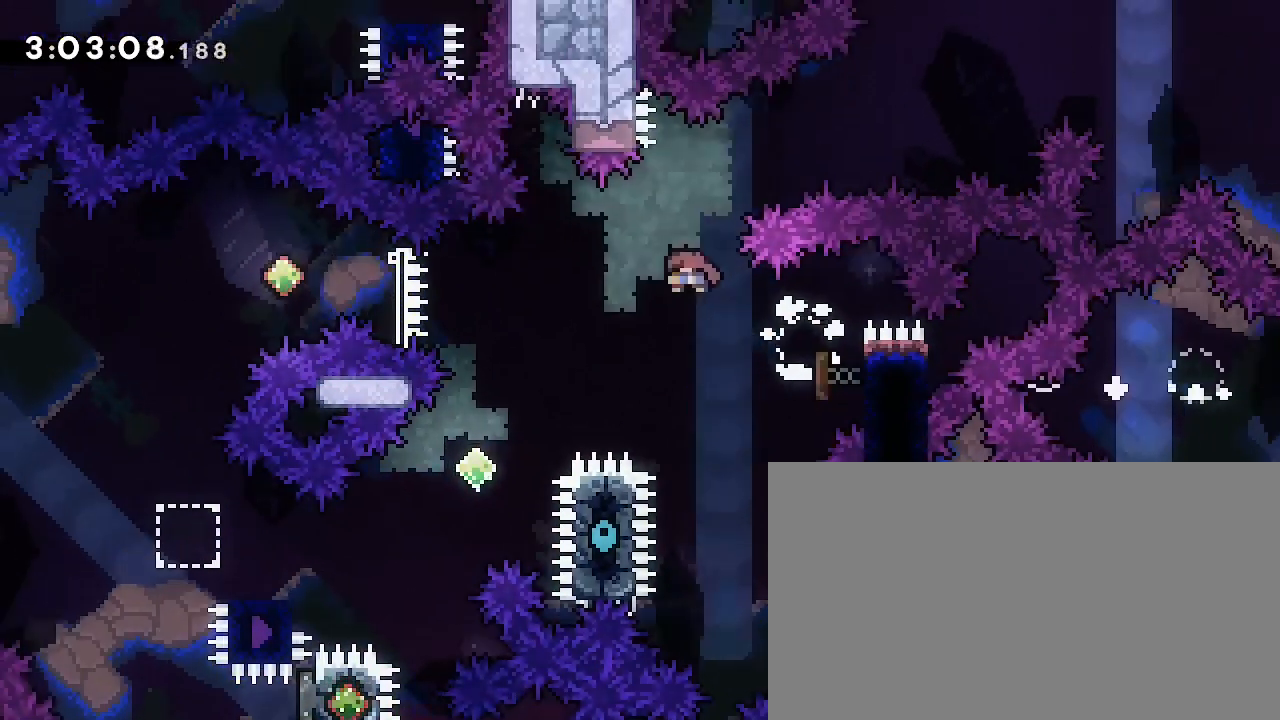
{"dt_ms": 500, "buttons": [], "left_stick": "left", "right_stick": "center", "events": [[133, "right_stick", "center"], [200, "left_stick", "center"], [367, "left_stick", "left"]]}
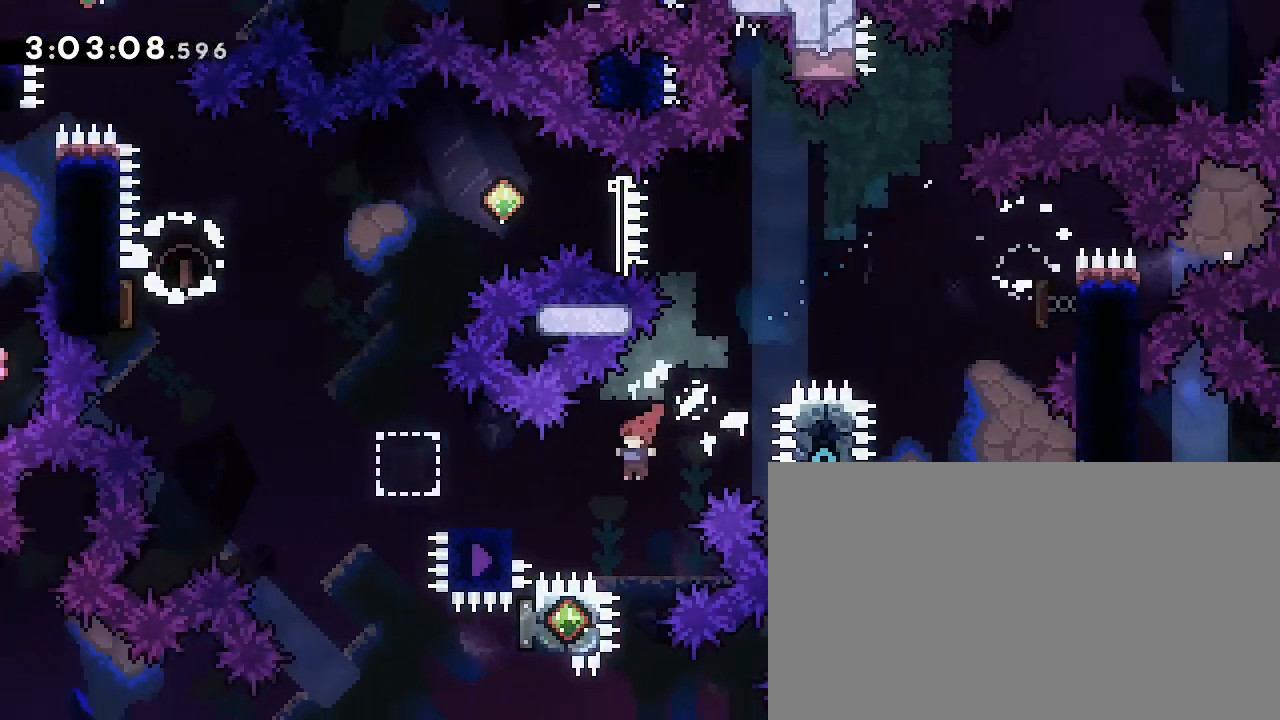
{"dt_ms": 500, "buttons": [], "left_stick": "center", "right_stick": "up-right", "events": [[100, "right_stick", "down-left"], [300, "right_stick", "up-right"], [500, "left_stick", "center"]]}
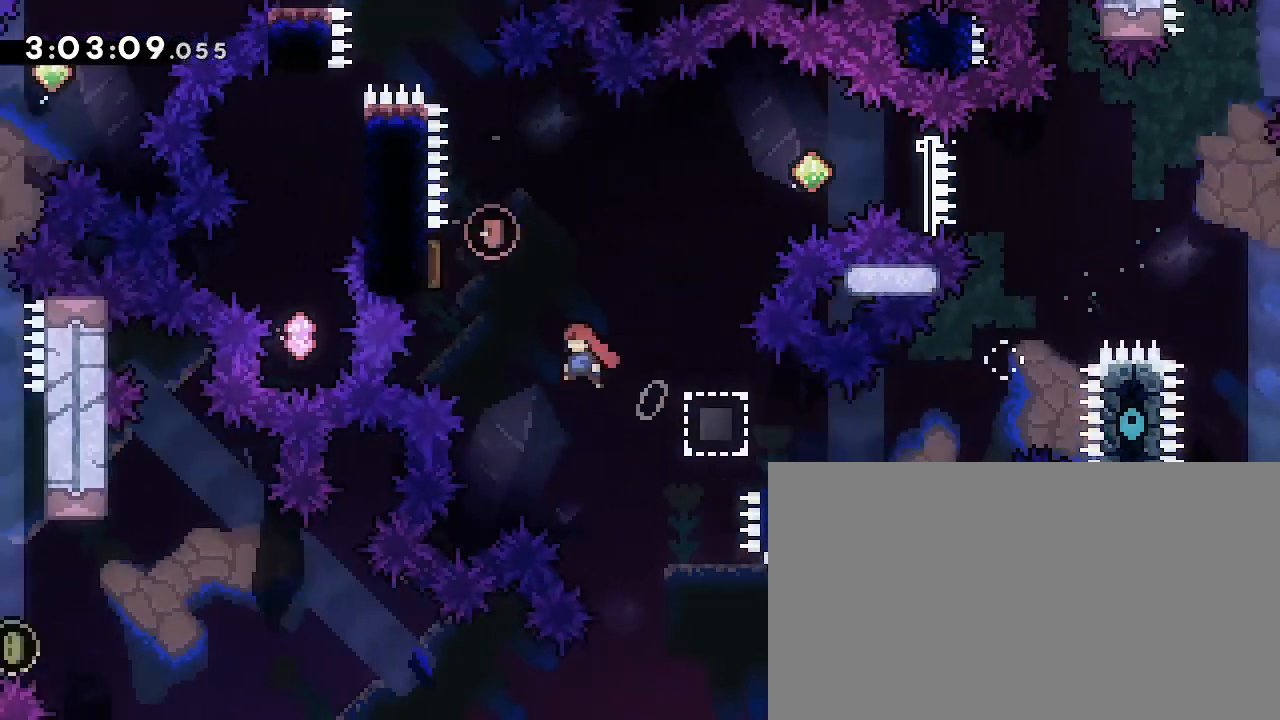
{"dt_ms": 500, "buttons": [], "left_stick": "right", "right_stick": "center", "events": [[33, "right_stick", "center"], [100, "left_stick", "up-left"], [100, "right_stick", "down-left"], [267, "right_stick", "center"], [367, "left_stick", "right"]]}
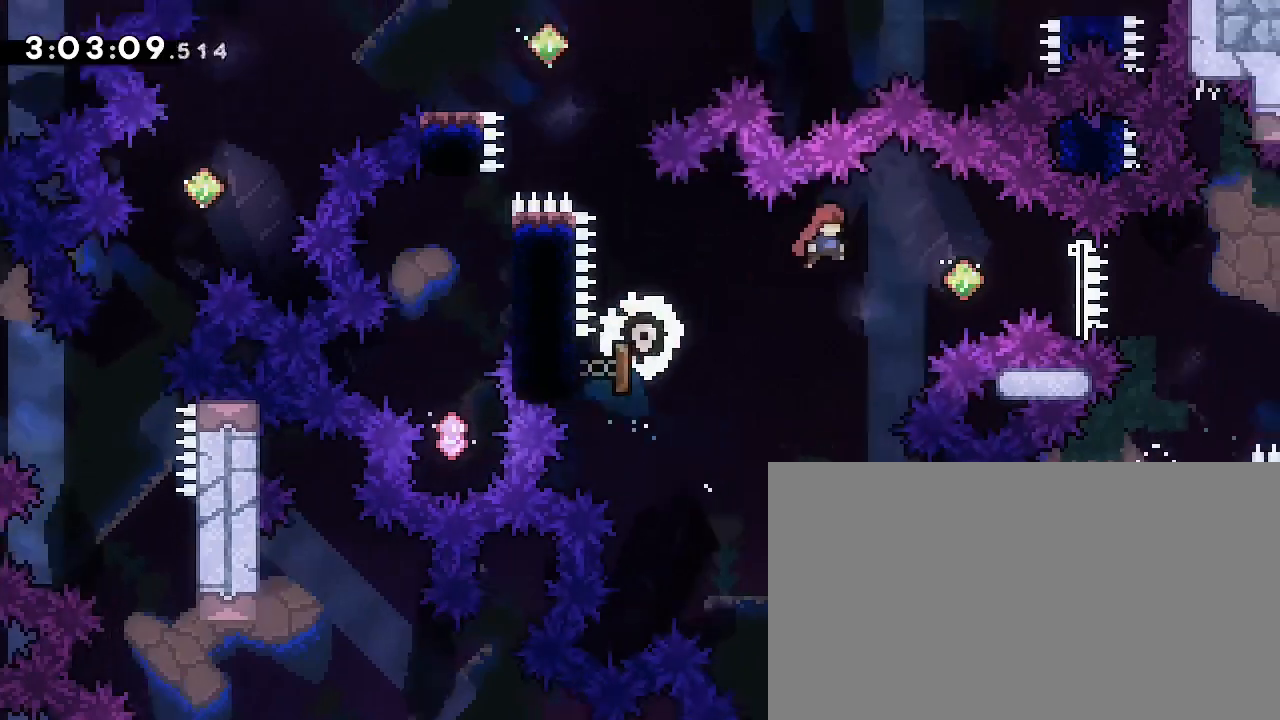
{"dt_ms": 500, "buttons": [], "left_stick": "right", "right_stick": "center"}
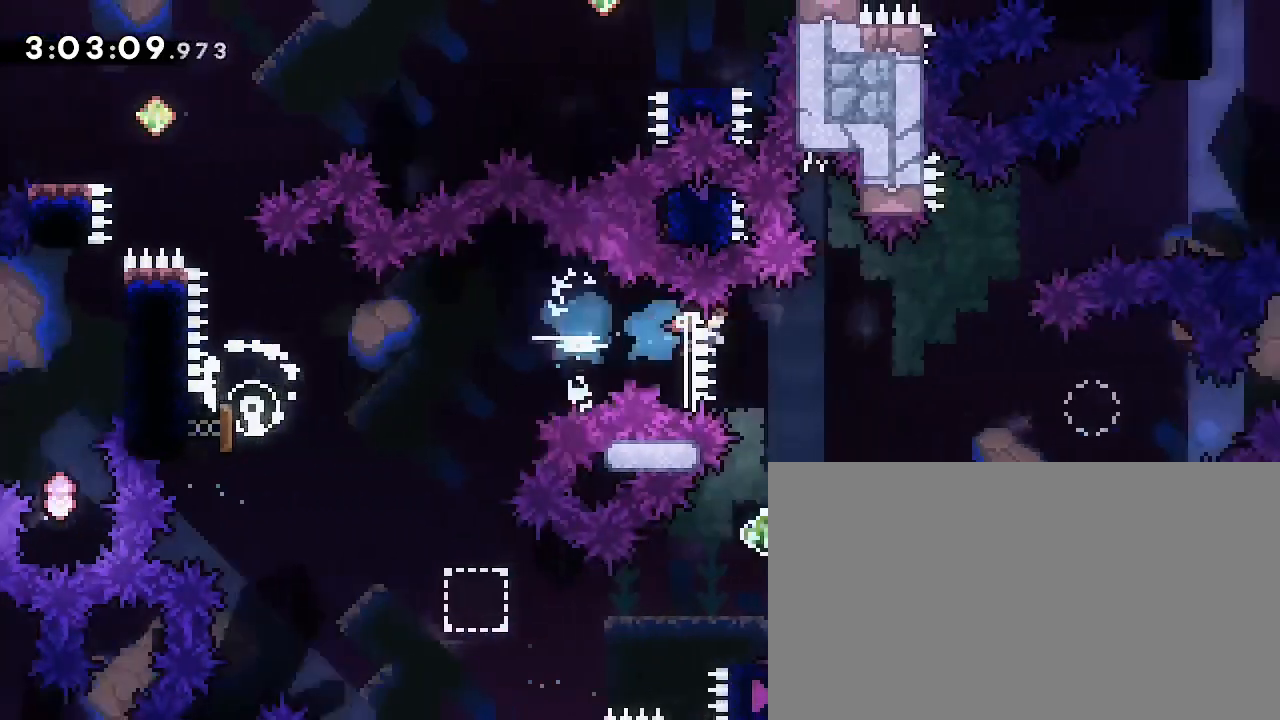
{"dt_ms": 500, "buttons": [], "left_stick": "center", "right_stick": "center", "events": [[133, "right_stick", "left"], [267, "right_stick", "center"], [367, "left_stick", "center"]]}
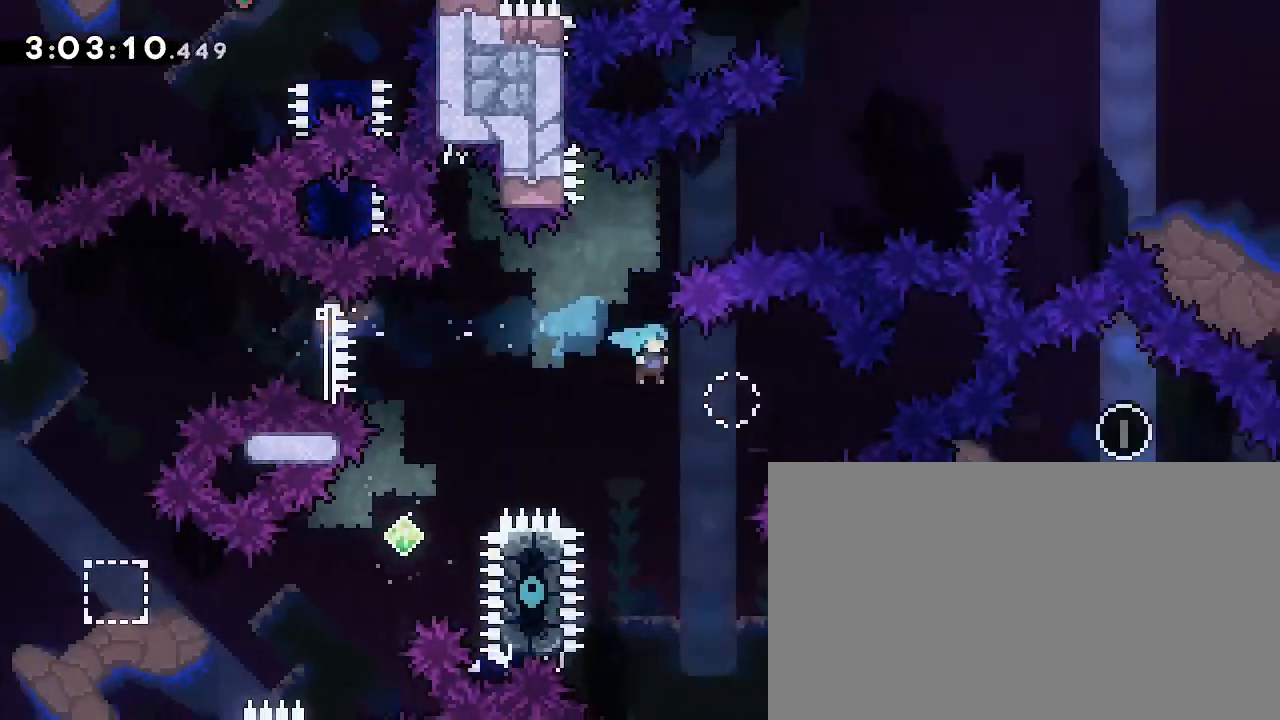
{"dt_ms": 500, "buttons": [], "left_stick": "left", "right_stick": "up", "events": [[33, "left_stick", "right"], [133, "left_stick", "center"], [300, "left_stick", "left"], [500, "right_stick", "up"]]}
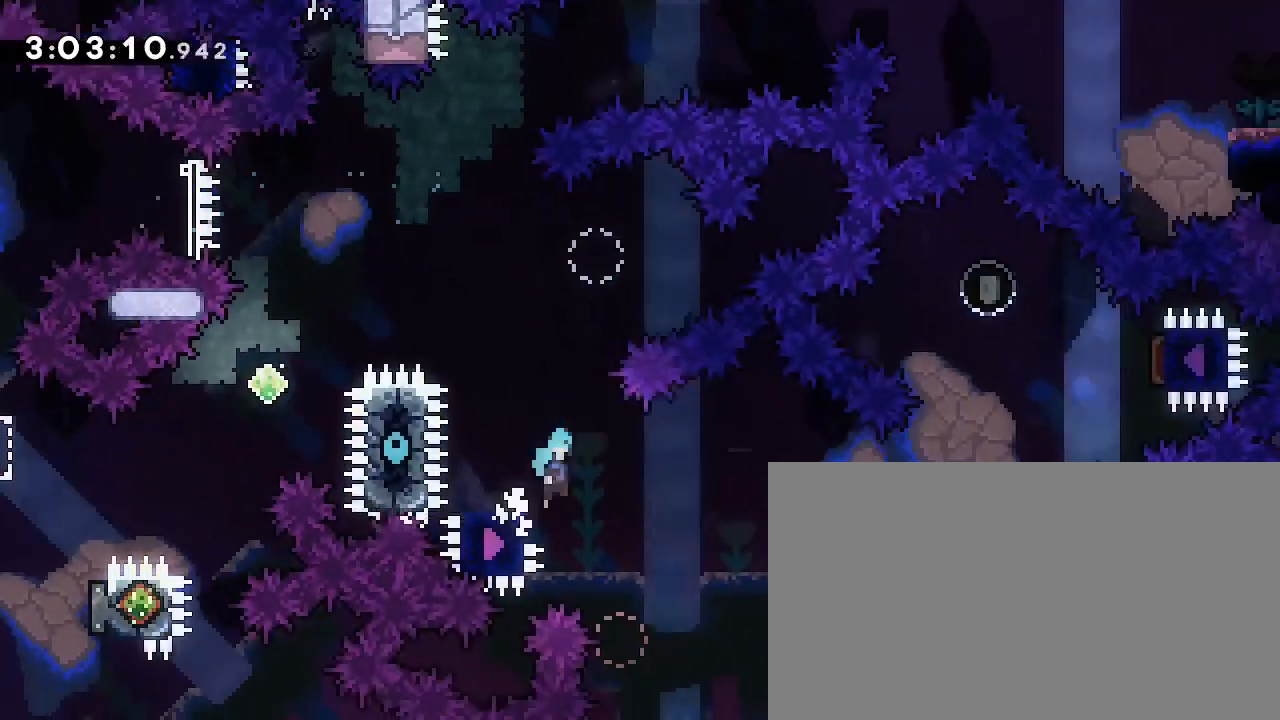
{"dt_ms": 500, "buttons": [], "left_stick": "left", "right_stick": "center", "events": [[133, "left_stick", "center"], [167, "right_stick", "center"], [333, "left_stick", "left"]]}
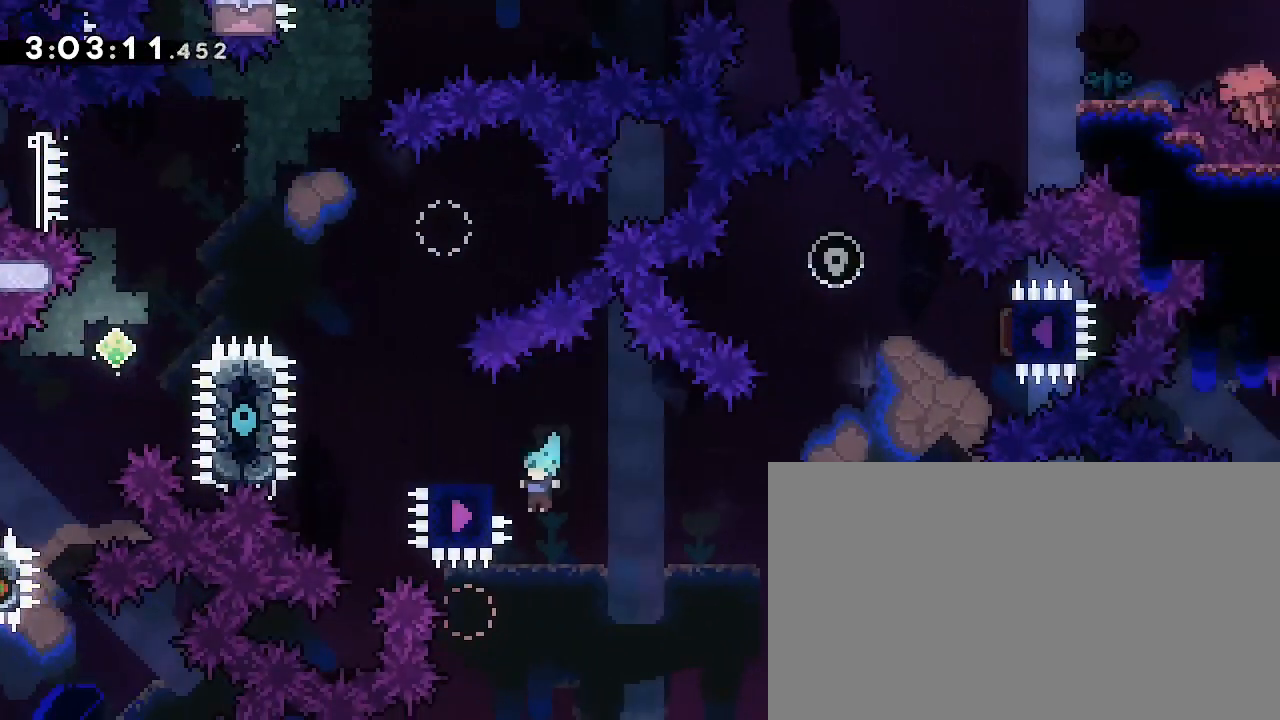
{"dt_ms": 500, "buttons": ["A"], "left_stick": "center", "right_stick": "center", "events": [[367, "left_stick", "center"], [433, "A", "down"]]}
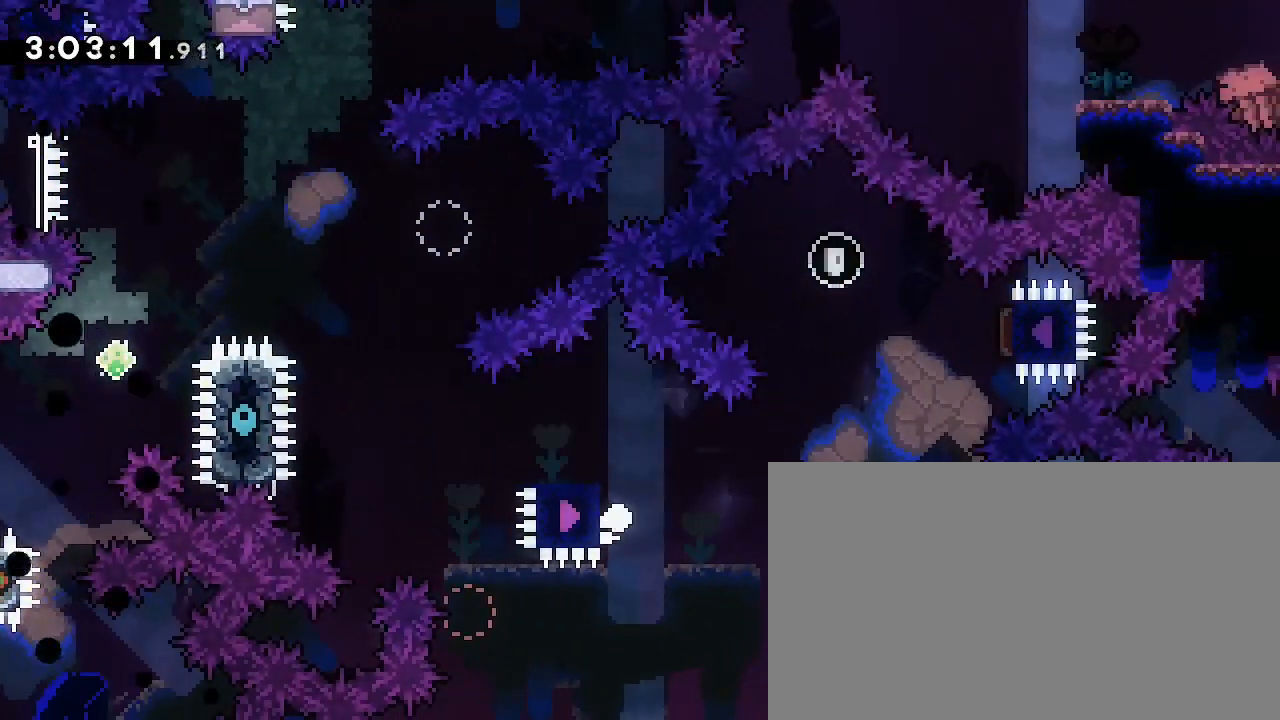
{"dt_ms": 500, "buttons": [], "left_stick": "down-left", "right_stick": "center", "events": [[33, "B", "down"], [133, "A", "up"], [233, "left_stick", "down-left"], [333, "left_stick", "center"], [400, "B", "up"], [467, "left_stick", "down-left"]]}